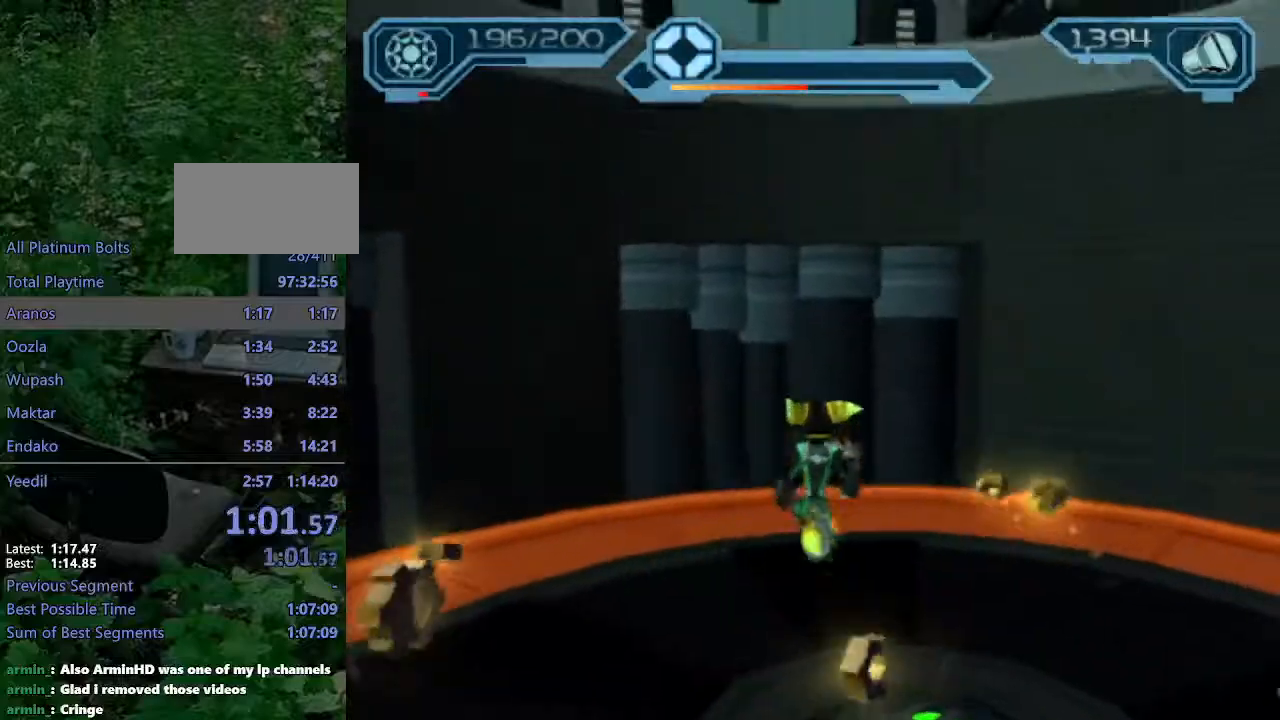
Gameplay with a controller (PlayStation layout); each line is a JSON object with the inputs held at the frame after it. "events" lists button and stick changes between this image and that frame as [ms after this image, input, new state], when the widget could be followed in between. Not read: L3 R3.
{"buttons": [], "left_stick": "up-left", "right_stick": "center", "events": [[133, "CROSS", "down"], [167, "R1", "down"], [450, "R1", "up"], [483, "CROSS", "up"]]}
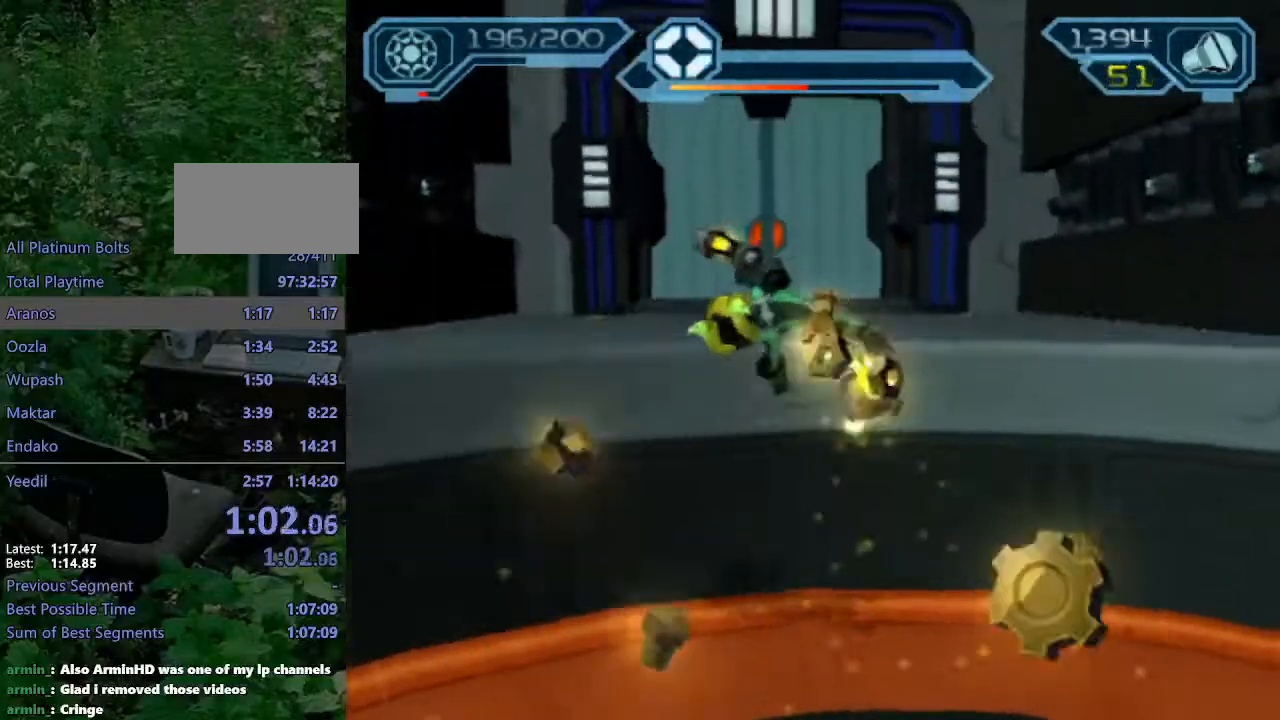
{"buttons": ["CIRCLE"], "left_stick": "up-left", "right_stick": "center", "events": [[217, "CROSS", "down"], [283, "CROSS", "up"], [350, "CIRCLE", "down"]]}
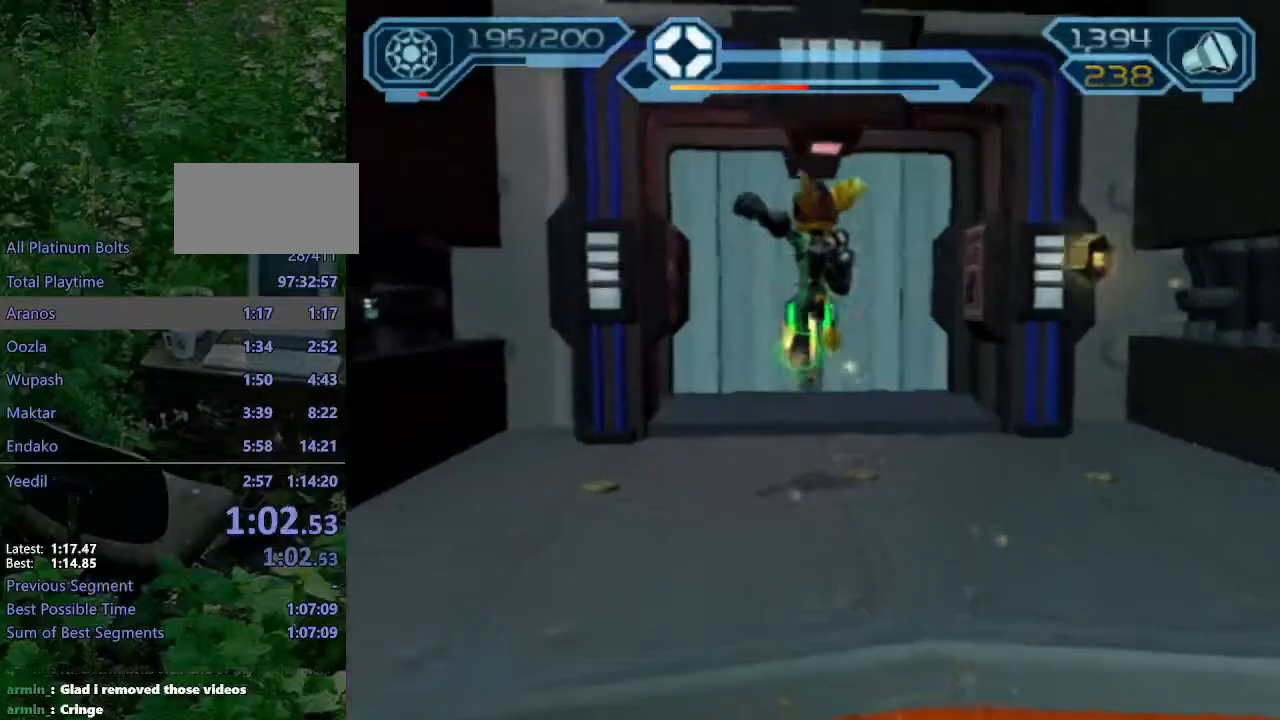
{"buttons": ["CIRCLE"], "left_stick": "up-left", "right_stick": "center", "events": [[333, "CROSS", "down"], [433, "CROSS", "up"]]}
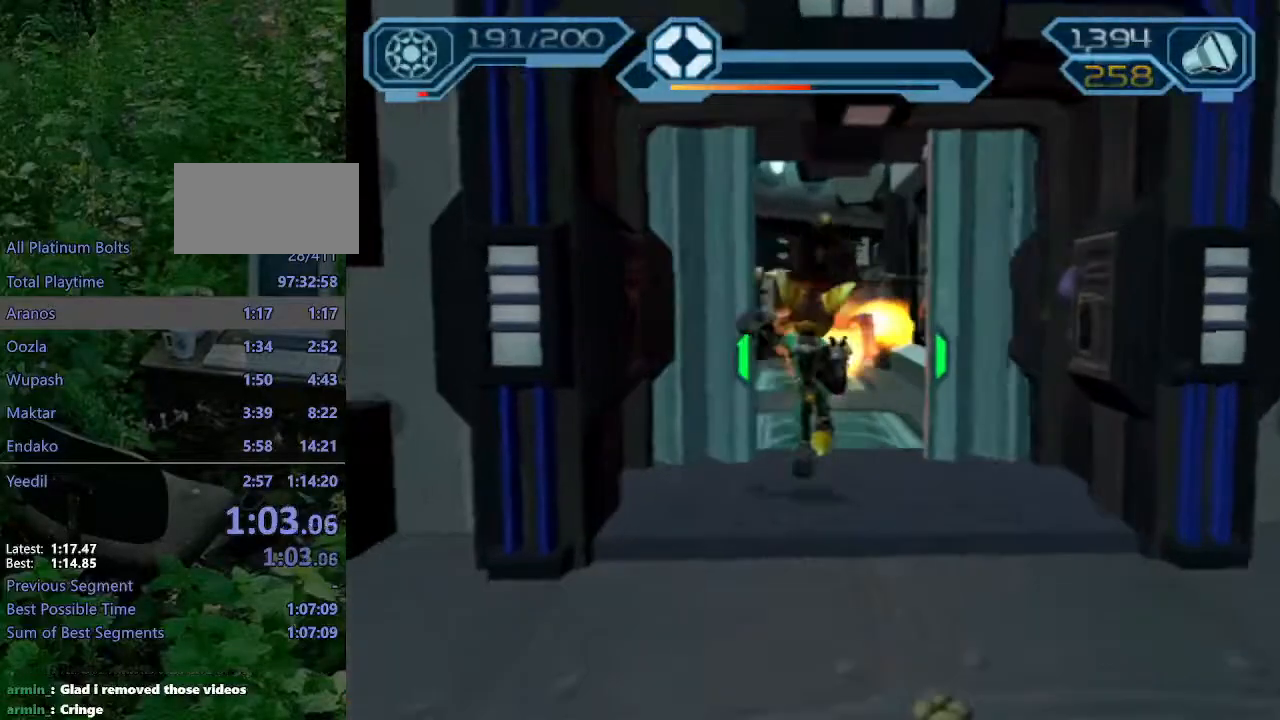
{"buttons": ["CIRCLE"], "left_stick": "up", "right_stick": "center", "events": [[450, "left_stick", "up"]]}
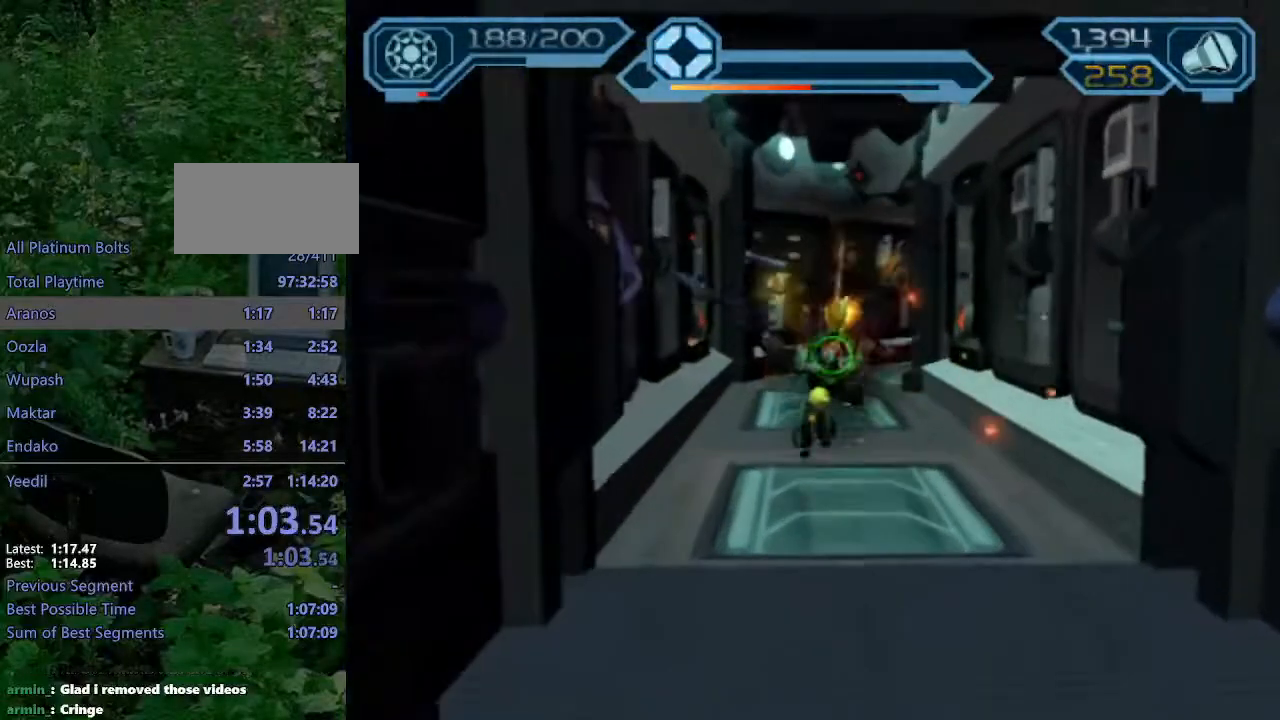
{"buttons": [], "left_stick": "up", "right_stick": "center", "events": [[50, "CROSS", "down"], [200, "CROSS", "up"], [267, "CIRCLE", "up"], [417, "right_stick", "left"], [500, "right_stick", "center"]]}
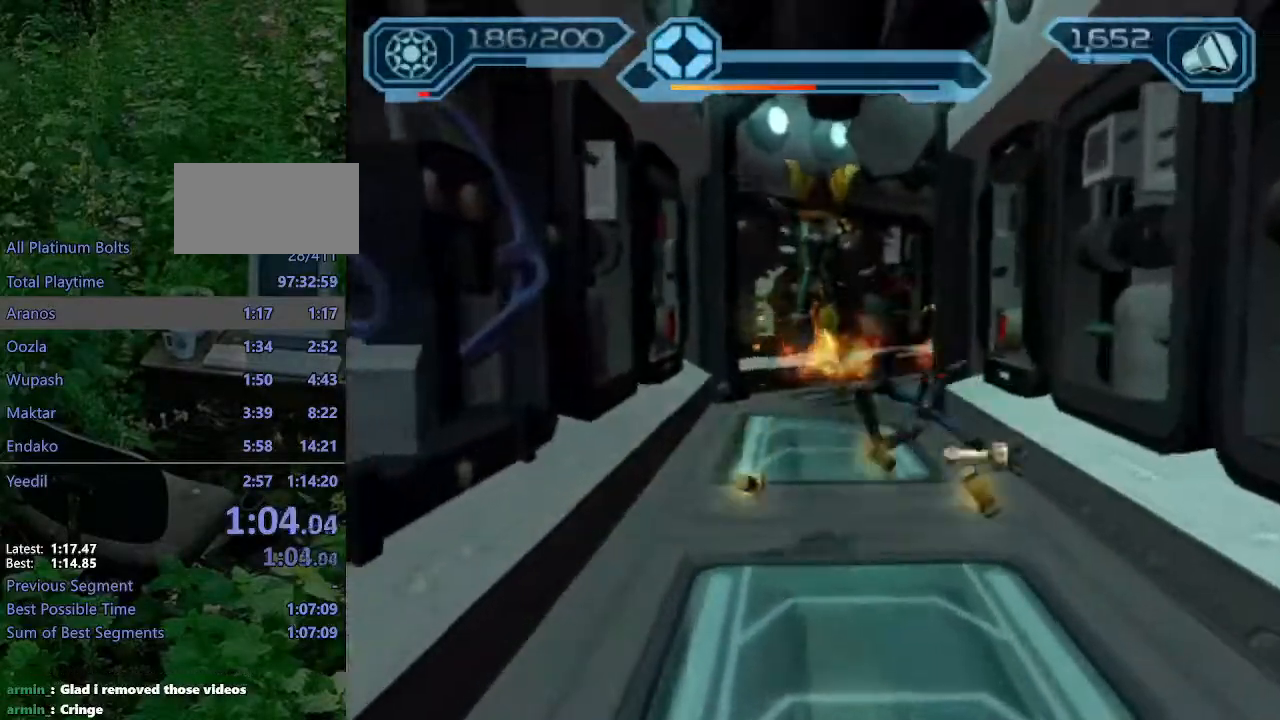
{"buttons": ["CROSS", "R1"], "left_stick": "right", "right_stick": "center", "events": [[317, "CROSS", "down"], [333, "R1", "down"], [417, "left_stick", "right"]]}
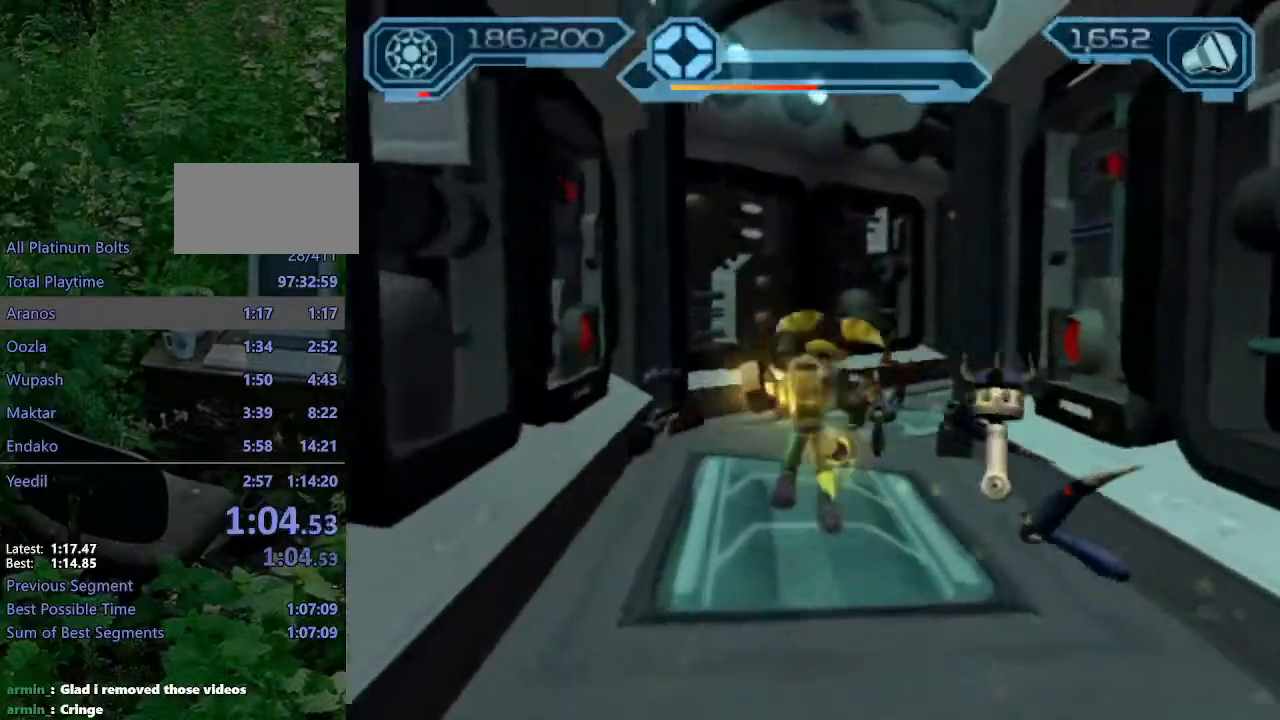
{"buttons": [], "left_stick": "up-right", "right_stick": "center", "events": [[17, "left_stick", "up-right"], [167, "CROSS", "up"], [167, "R1", "up"], [217, "left_stick", "center"], [300, "right_stick", "left"], [367, "left_stick", "up-right"], [483, "right_stick", "center"]]}
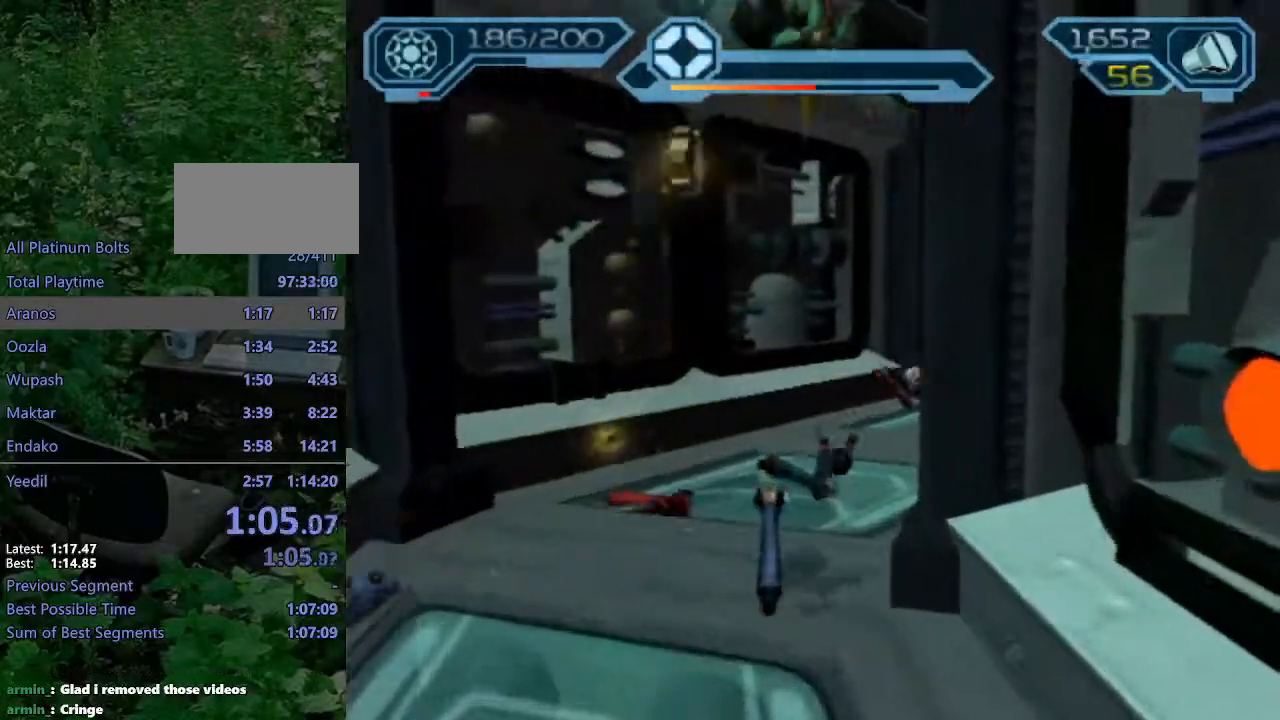
{"buttons": ["CIRCLE"], "left_stick": "up-right", "right_stick": "center", "events": [[283, "CROSS", "down"], [383, "CROSS", "up"], [450, "CIRCLE", "down"]]}
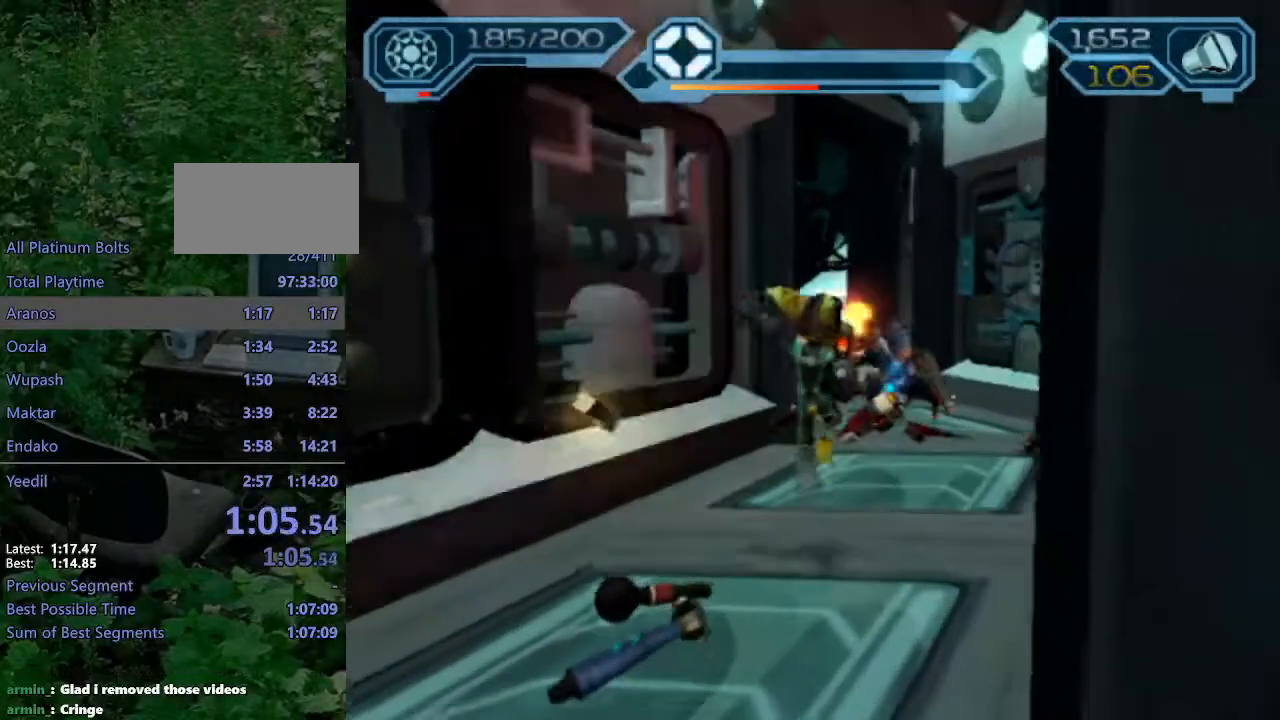
{"buttons": ["CROSS", "CIRCLE"], "left_stick": "up", "right_stick": "center", "events": [[33, "left_stick", "up"], [500, "CROSS", "down"]]}
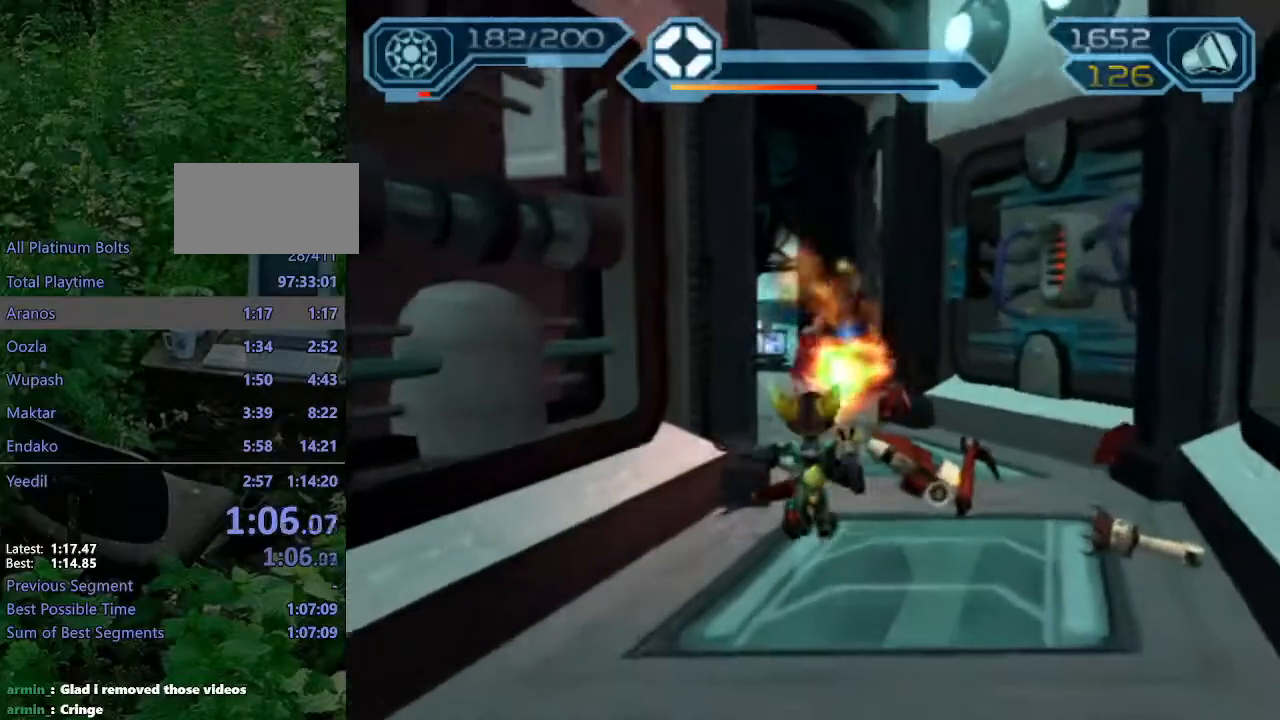
{"buttons": [], "left_stick": "up", "right_stick": "center", "events": [[133, "CROSS", "up"], [200, "CIRCLE", "up"], [333, "right_stick", "right"], [467, "right_stick", "center"]]}
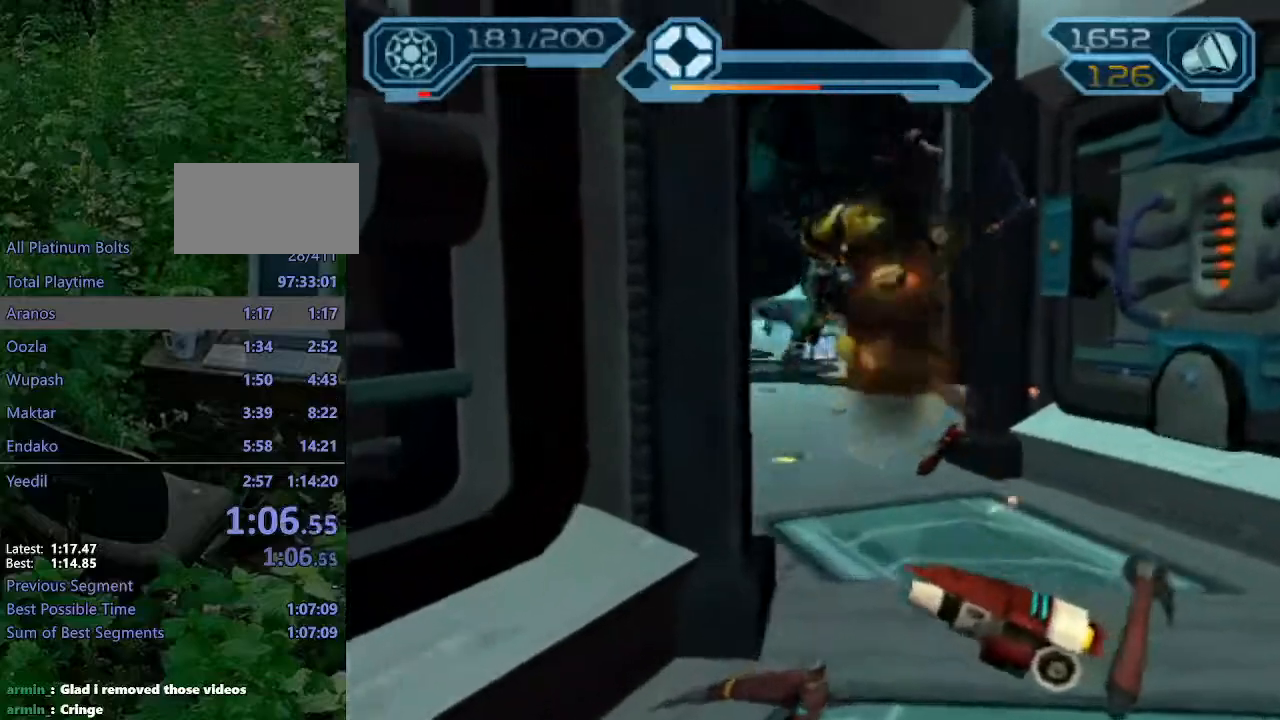
{"buttons": ["CROSS", "R1"], "left_stick": "up-left", "right_stick": "center", "events": [[283, "CROSS", "down"], [300, "R1", "down"], [367, "left_stick", "up-left"]]}
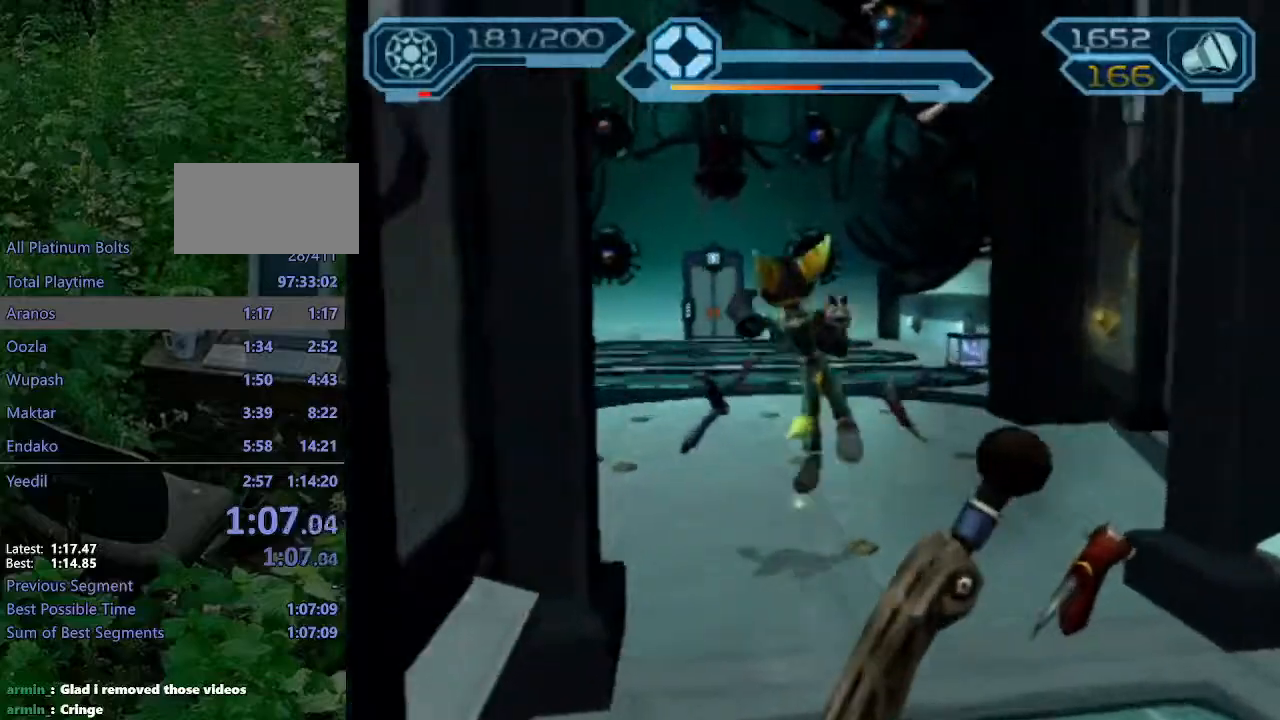
{"buttons": [], "left_stick": "up", "right_stick": "center", "events": [[83, "left_stick", "up"], [200, "R1", "up"], [217, "CROSS", "up"]]}
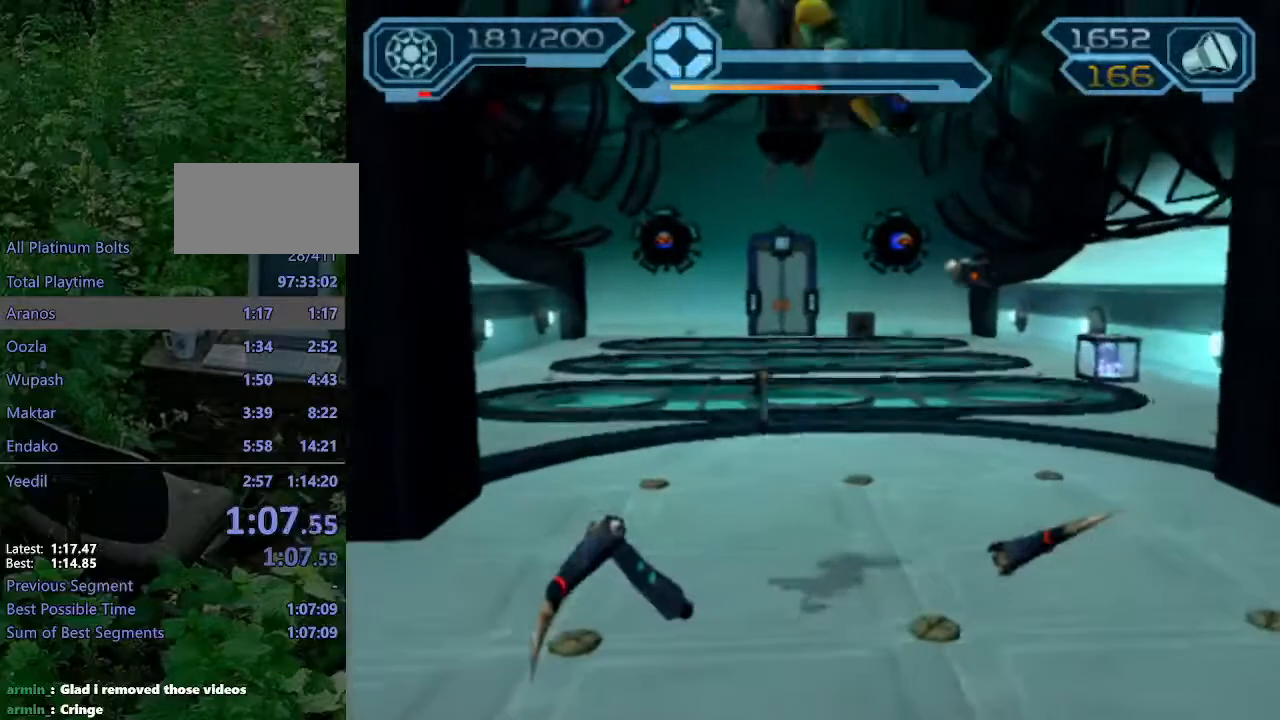
{"buttons": ["CROSS", "R1"], "left_stick": "up", "right_stick": "center", "events": [[250, "CROSS", "down"], [250, "R1", "down"], [317, "left_stick", "up-left"], [483, "left_stick", "up"]]}
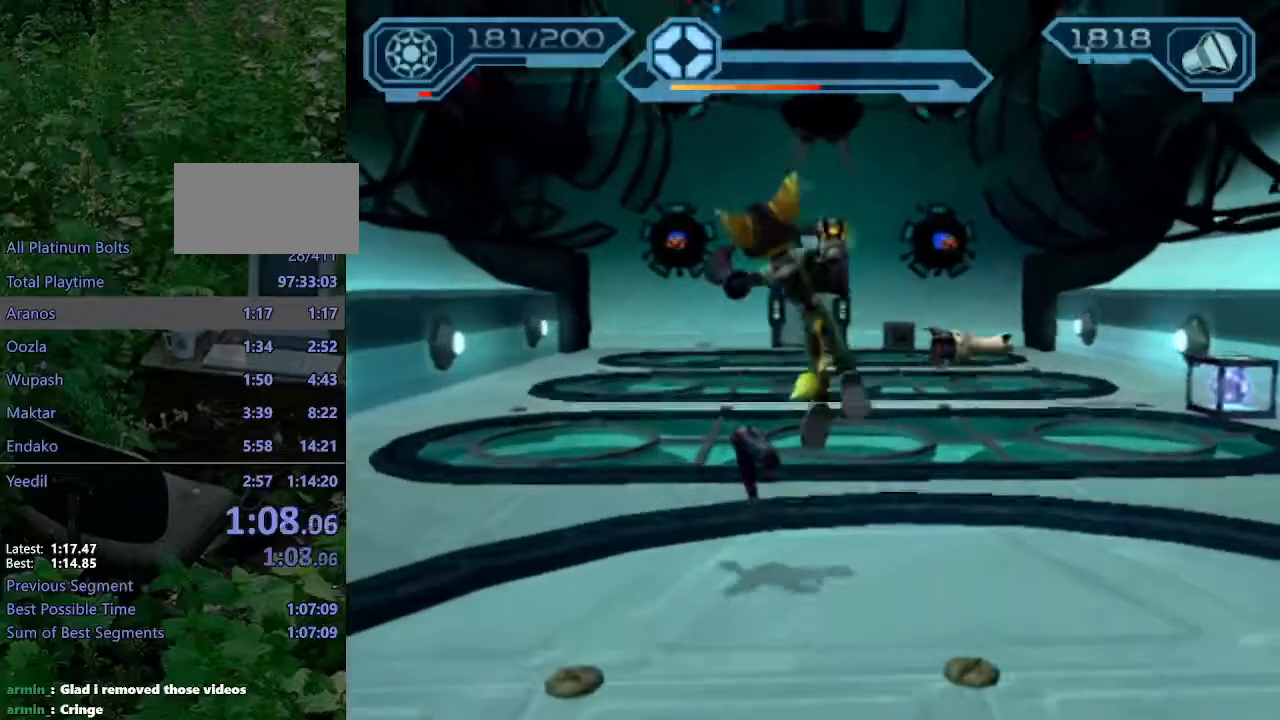
{"buttons": [], "left_stick": "up", "right_stick": "center", "events": [[167, "R1", "up"], [200, "CROSS", "up"]]}
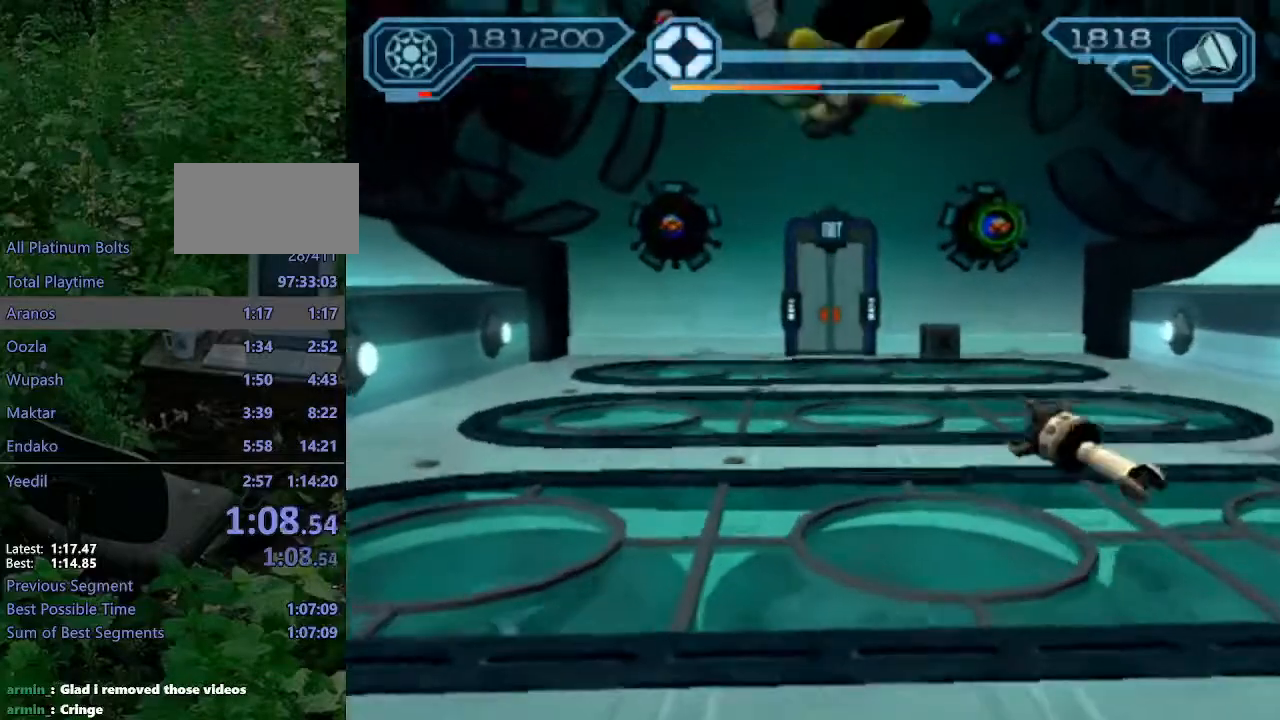
{"buttons": ["CROSS", "R1"], "left_stick": "up", "right_stick": "center", "events": [[217, "CROSS", "down"], [233, "R1", "down"], [300, "left_stick", "up-right"], [433, "left_stick", "up"]]}
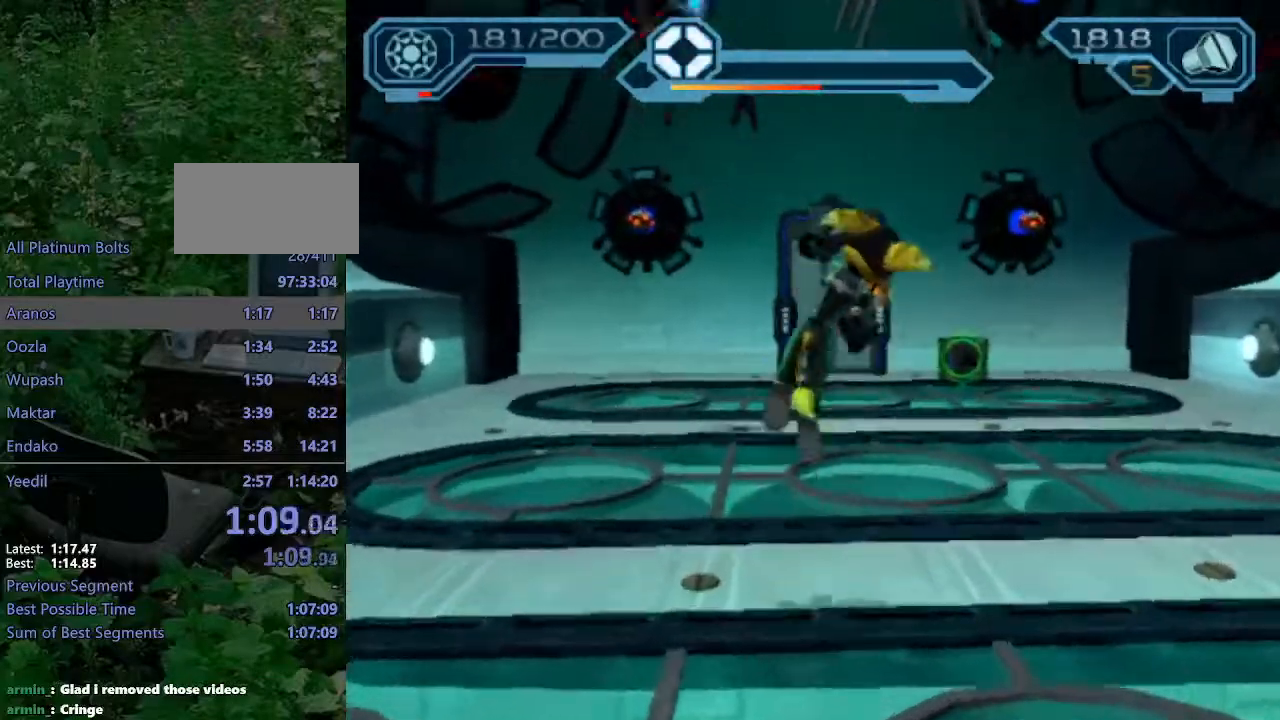
{"buttons": [], "left_stick": "up", "right_stick": "center", "events": [[133, "R1", "up"], [167, "CROSS", "up"]]}
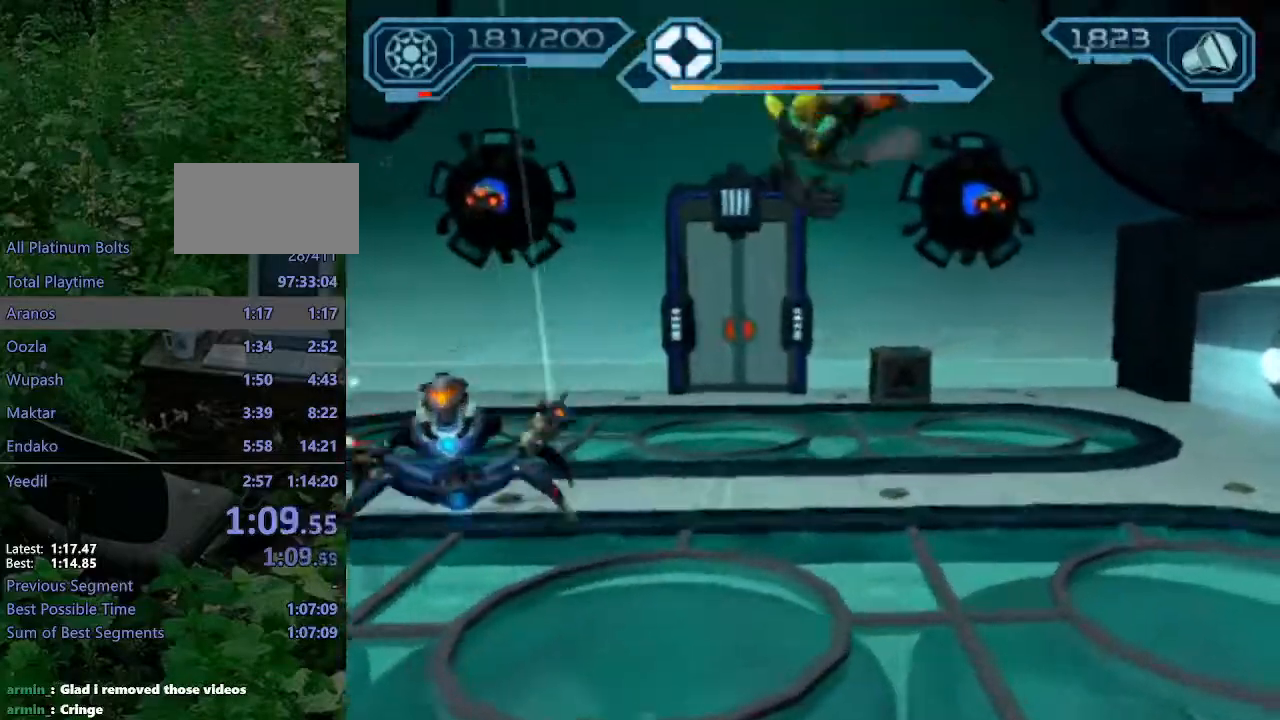
{"buttons": ["CIRCLE"], "left_stick": "up", "right_stick": "center", "events": [[183, "CROSS", "down"], [250, "CROSS", "up"], [333, "CIRCLE", "down"]]}
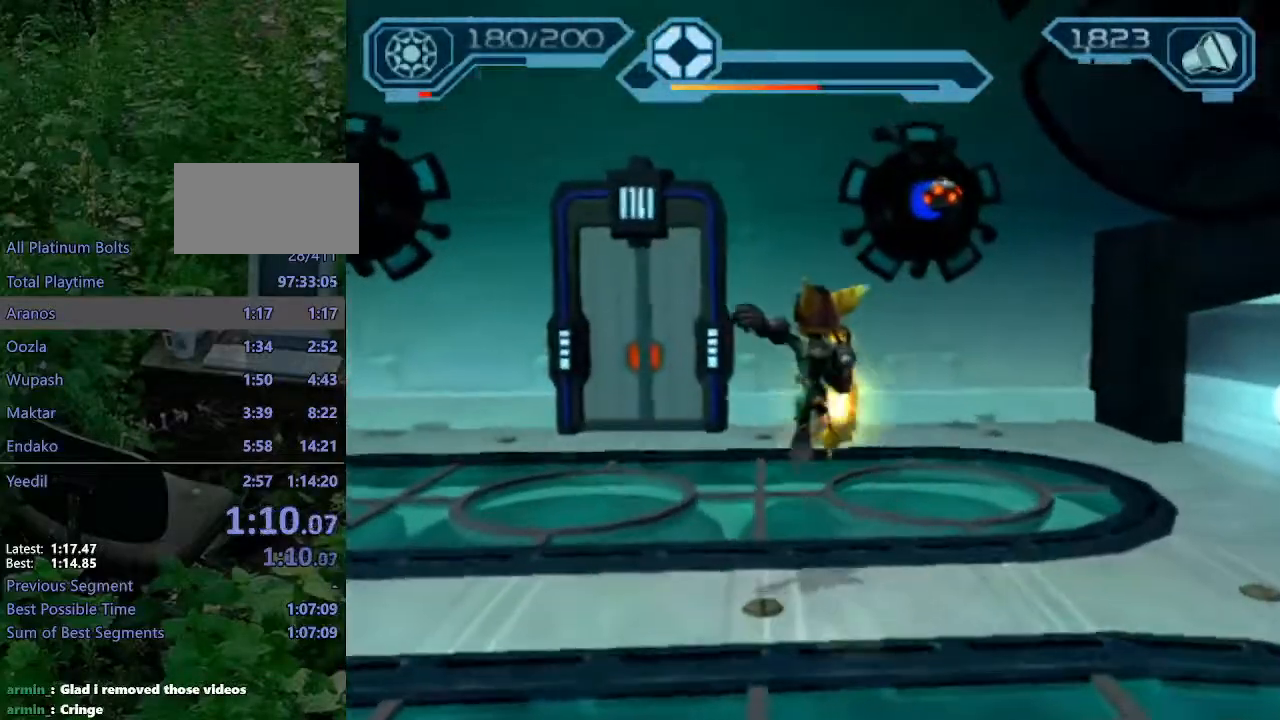
{"buttons": [], "left_stick": "up", "right_stick": "center", "events": [[183, "CIRCLE", "up"], [333, "CROSS", "down"], [400, "CROSS", "up"]]}
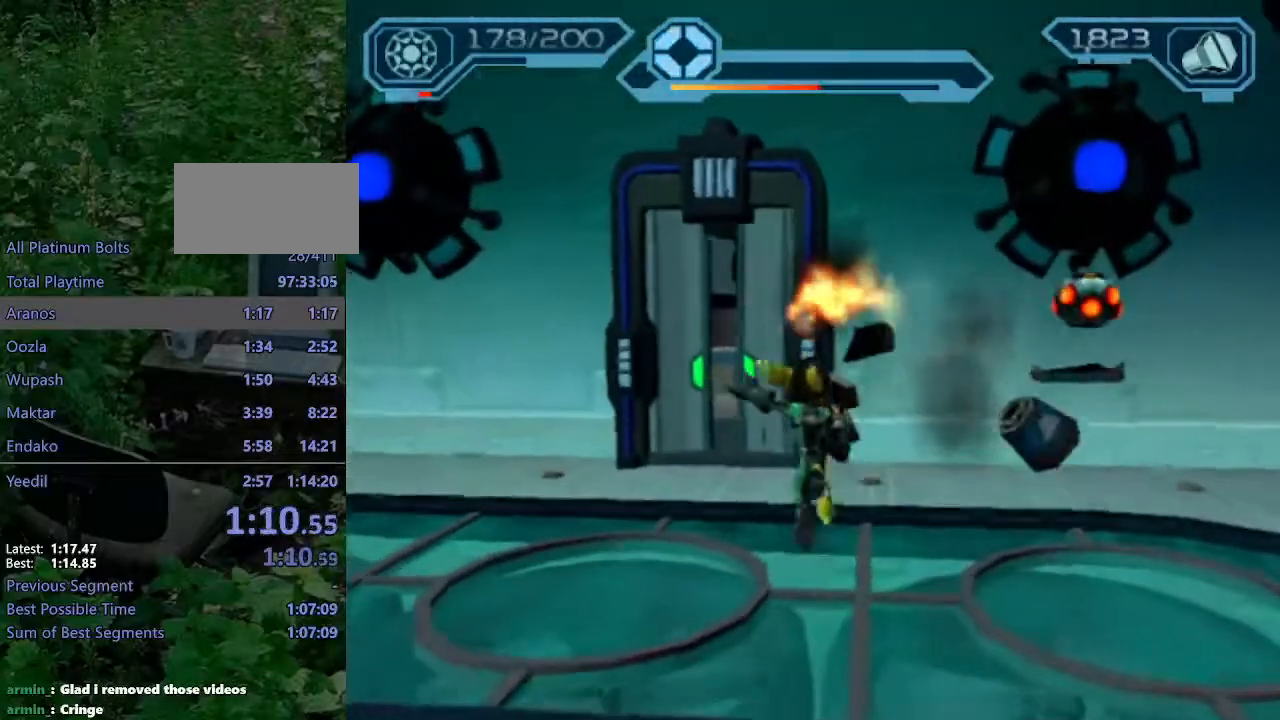
{"buttons": ["CROSS", "R1"], "left_stick": "up", "right_stick": "center", "events": [[50, "right_stick", "right"], [167, "right_stick", "center"], [483, "CROSS", "down"], [500, "R1", "down"]]}
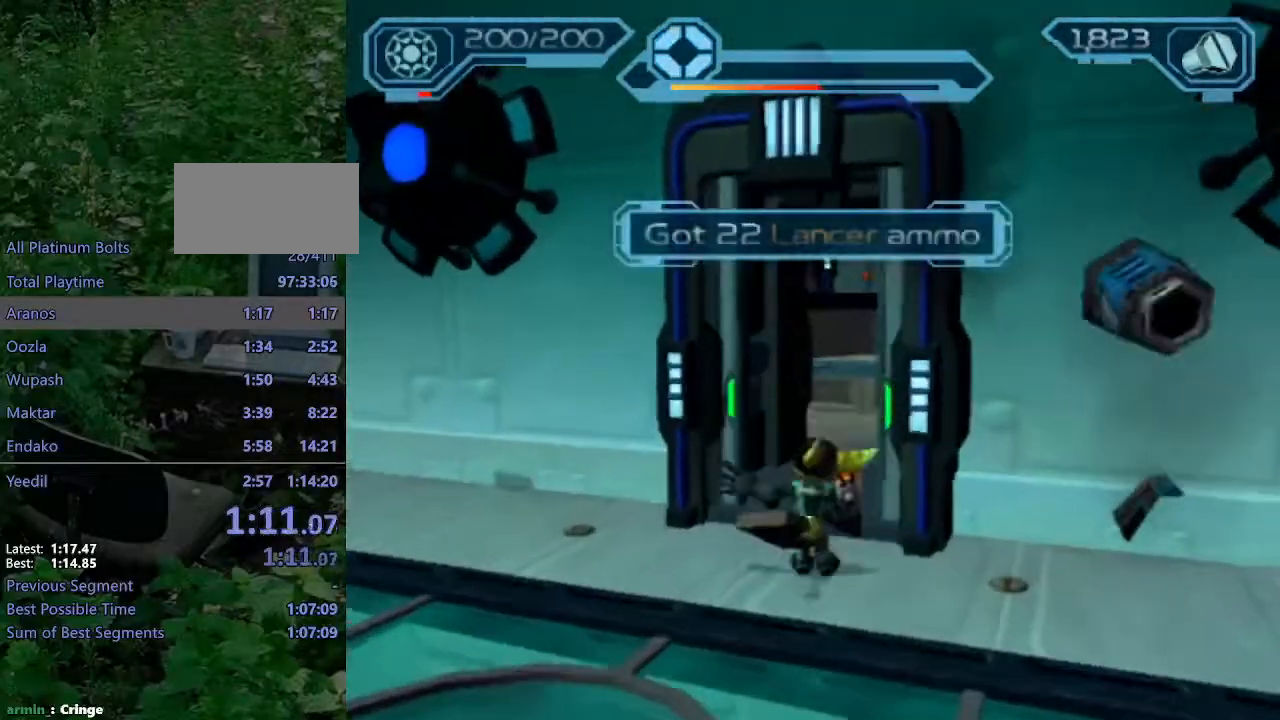
{"buttons": [], "left_stick": "up", "right_stick": "center", "events": [[50, "left_stick", "up-right"], [200, "left_stick", "up"], [383, "R1", "up"], [417, "CROSS", "up"]]}
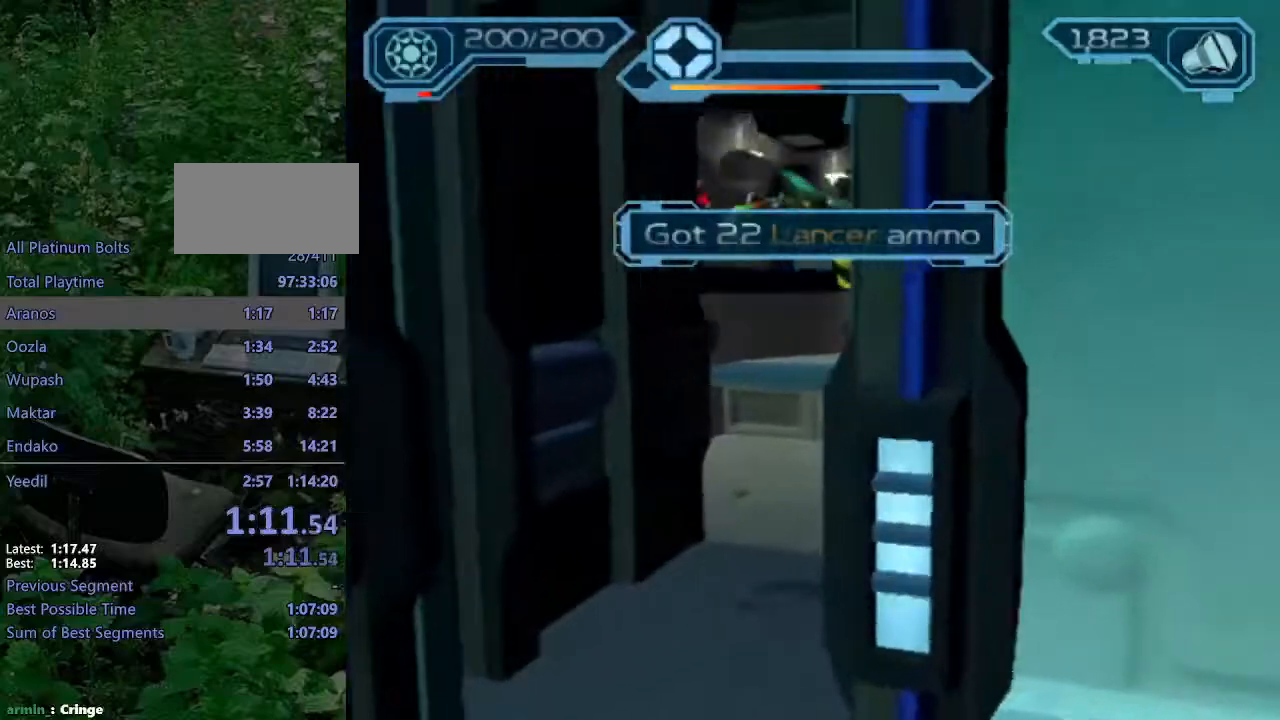
{"buttons": ["CROSS", "R1"], "left_stick": "up-right", "right_stick": "center", "events": [[367, "CROSS", "down"], [383, "R1", "down"], [400, "left_stick", "up-right"]]}
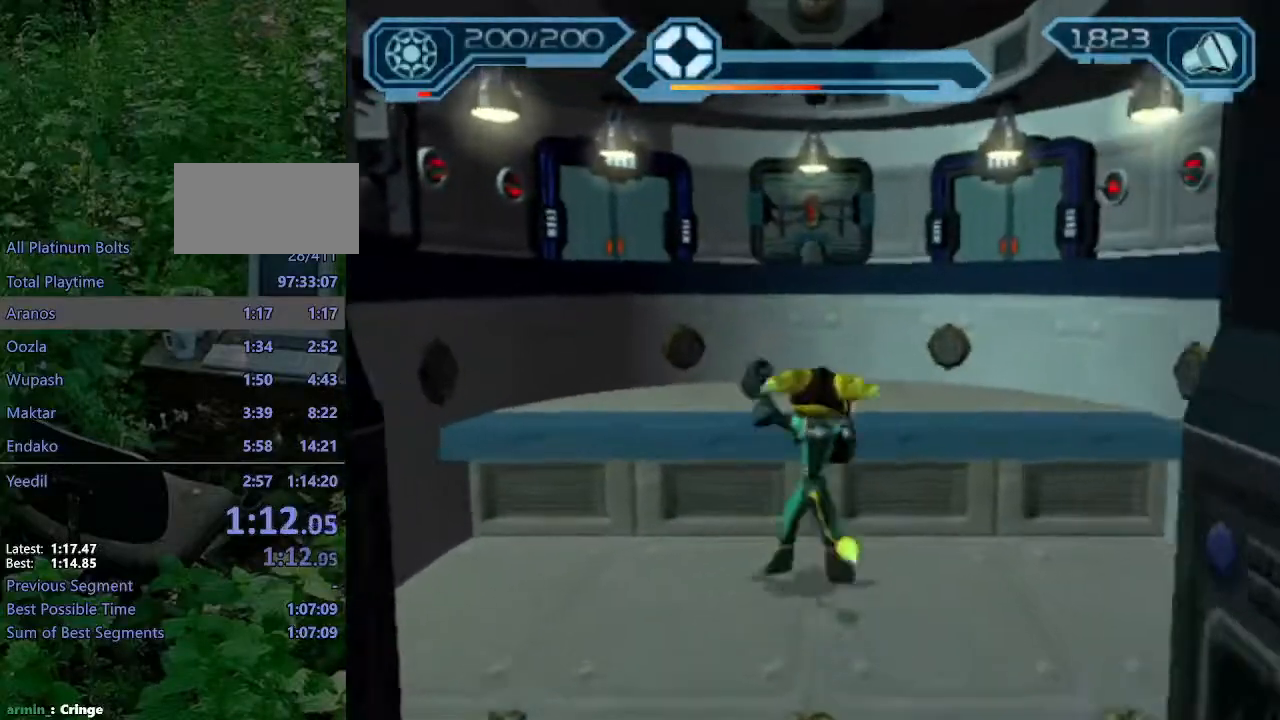
{"buttons": [], "left_stick": "up", "right_stick": "center", "events": [[33, "left_stick", "up"], [250, "R1", "up"], [283, "CROSS", "up"]]}
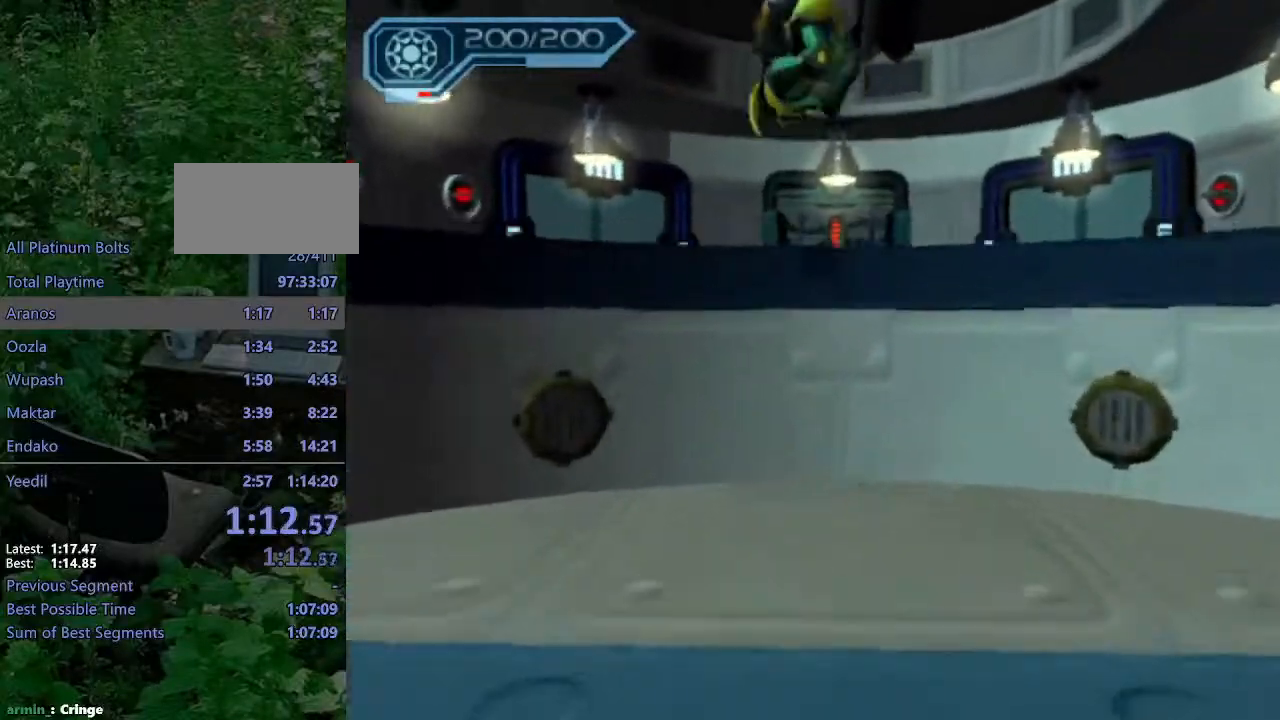
{"buttons": [], "left_stick": "up-left", "right_stick": "center", "events": [[33, "CROSS", "down"], [33, "R1", "down"], [67, "left_stick", "up-left"], [417, "CROSS", "up"], [417, "R1", "up"]]}
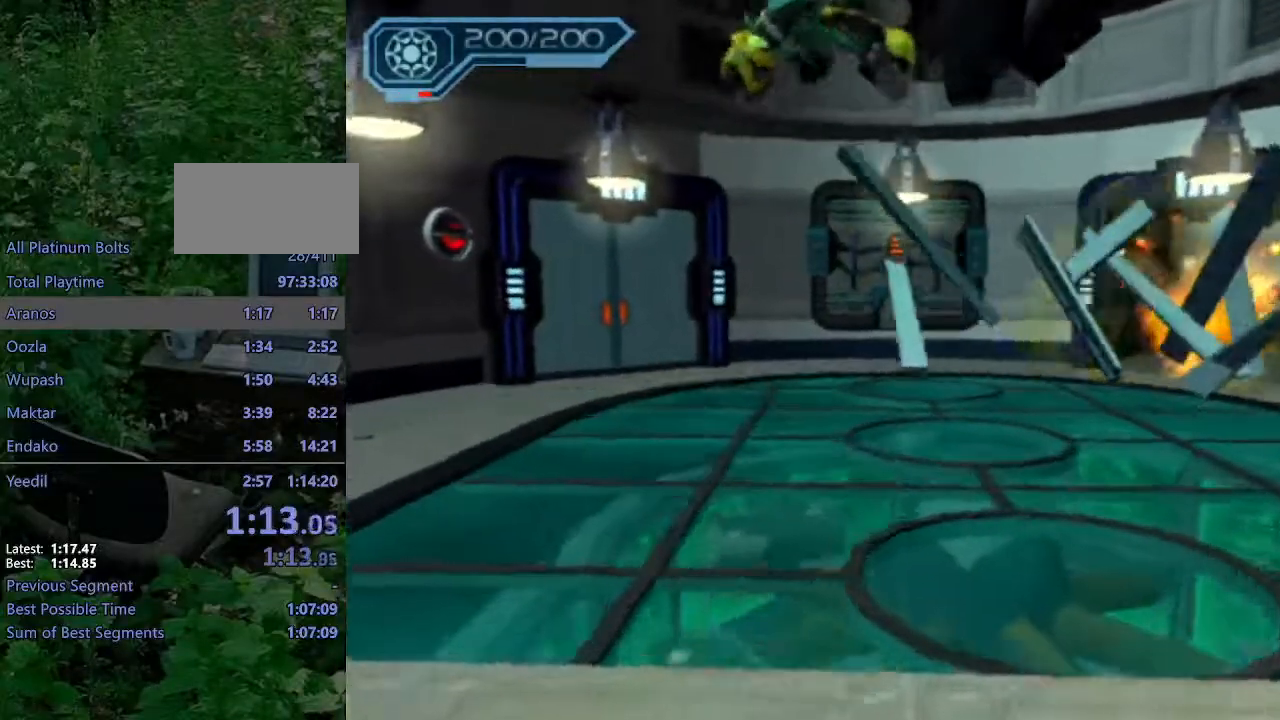
{"buttons": [], "left_stick": "up", "right_stick": "center", "events": [[83, "right_stick", "right"], [333, "right_stick", "center"], [450, "left_stick", "up"]]}
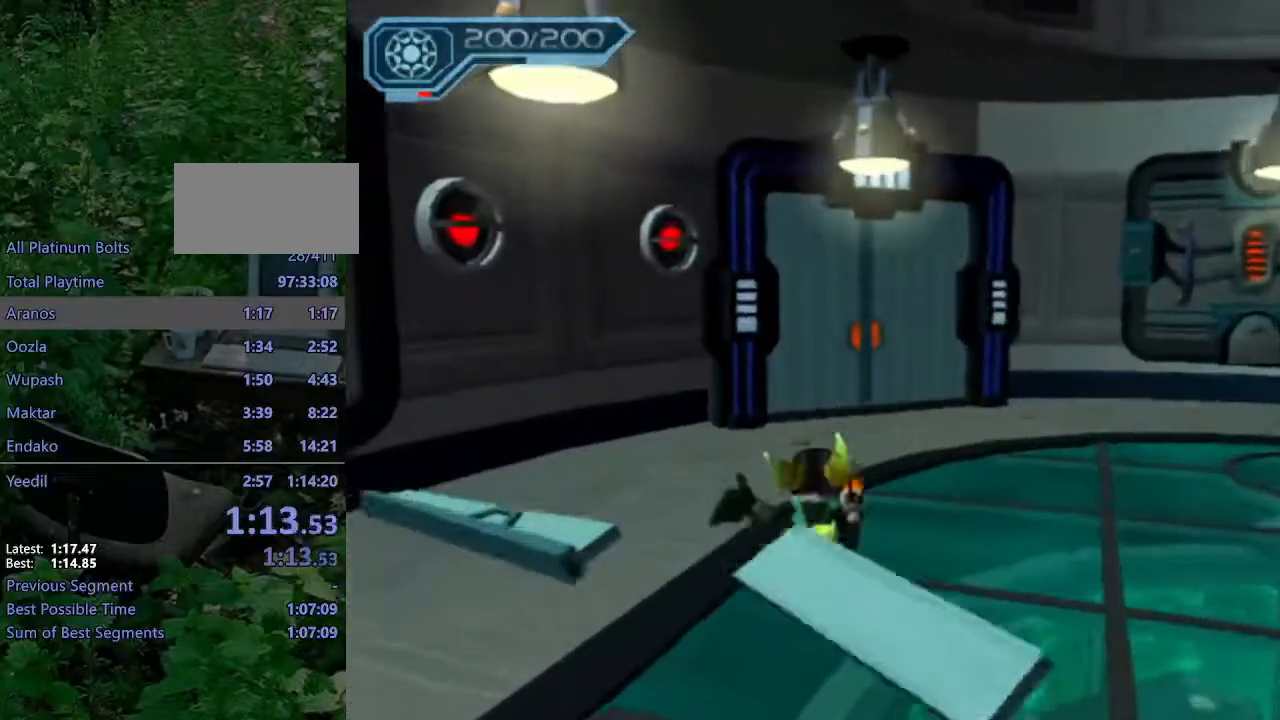
{"buttons": ["CROSS"], "left_stick": "up", "right_stick": "center", "events": [[183, "CROSS", "down"], [217, "R1", "down"], [267, "left_stick", "up-right"], [383, "left_stick", "up"], [500, "R1", "up"]]}
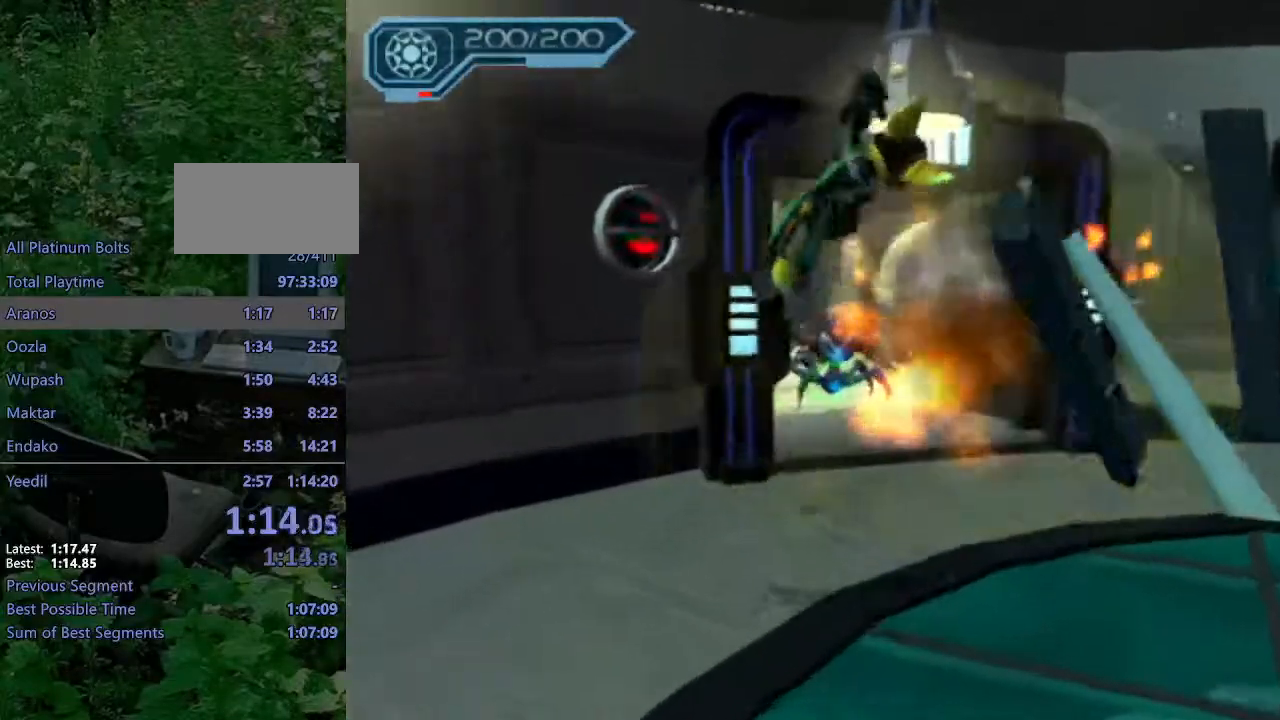
{"buttons": [], "left_stick": "up-left", "right_stick": "center", "events": [[33, "CROSS", "up"], [300, "left_stick", "up-left"]]}
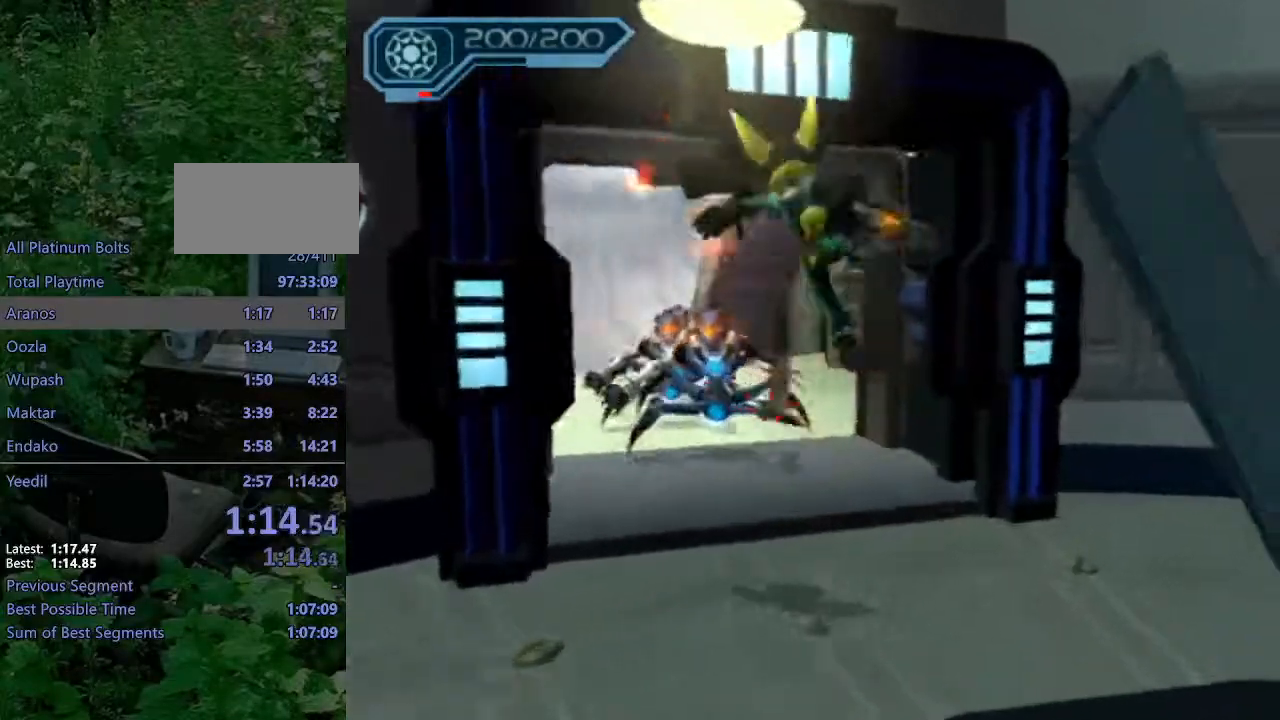
{"buttons": [], "left_stick": "center", "right_stick": "center", "events": [[117, "left_stick", "center"]]}
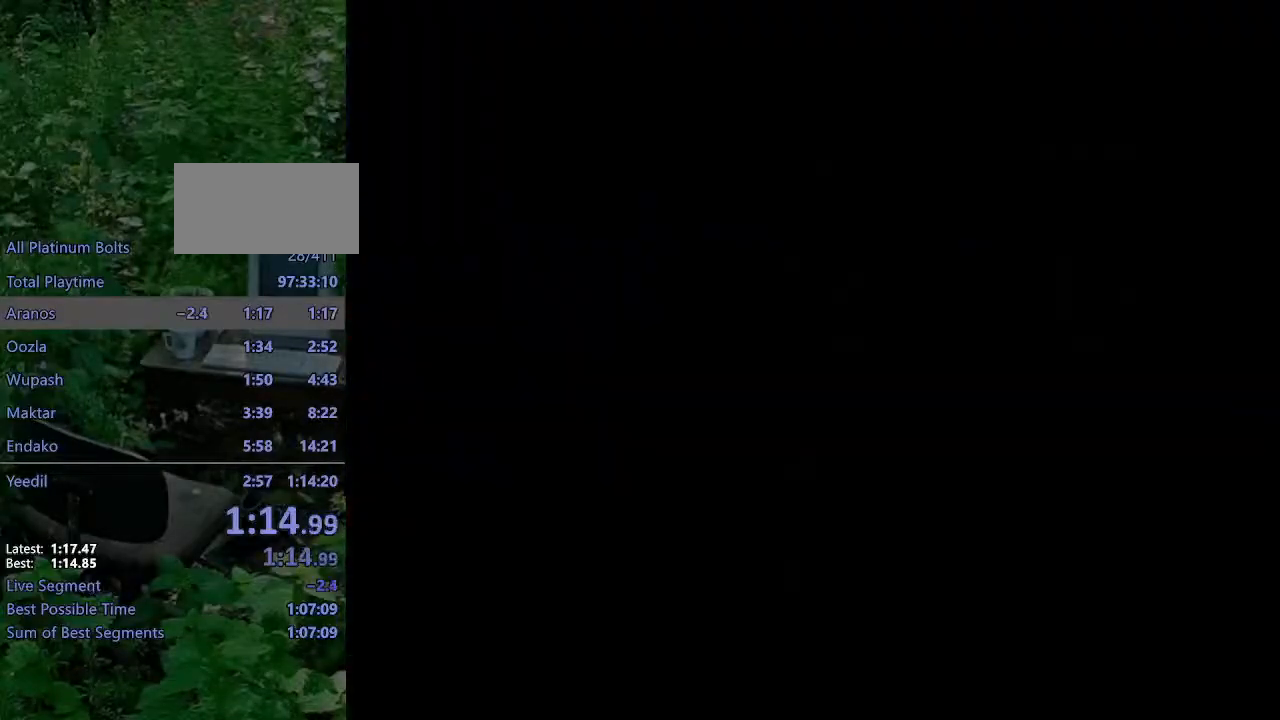
{"buttons": ["START"], "left_stick": "center", "right_stick": "center", "events": [[483, "START", "down"]]}
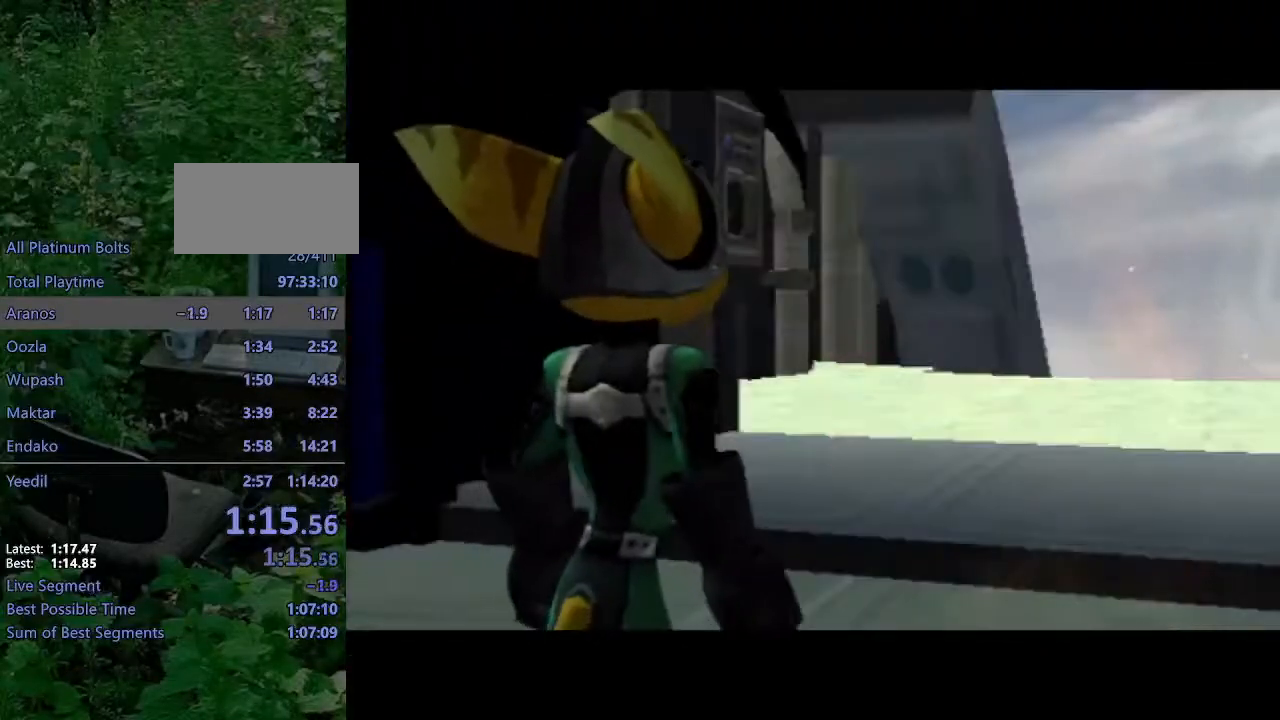
{"buttons": [], "left_stick": "center", "right_stick": "center", "events": [[100, "START", "up"]]}